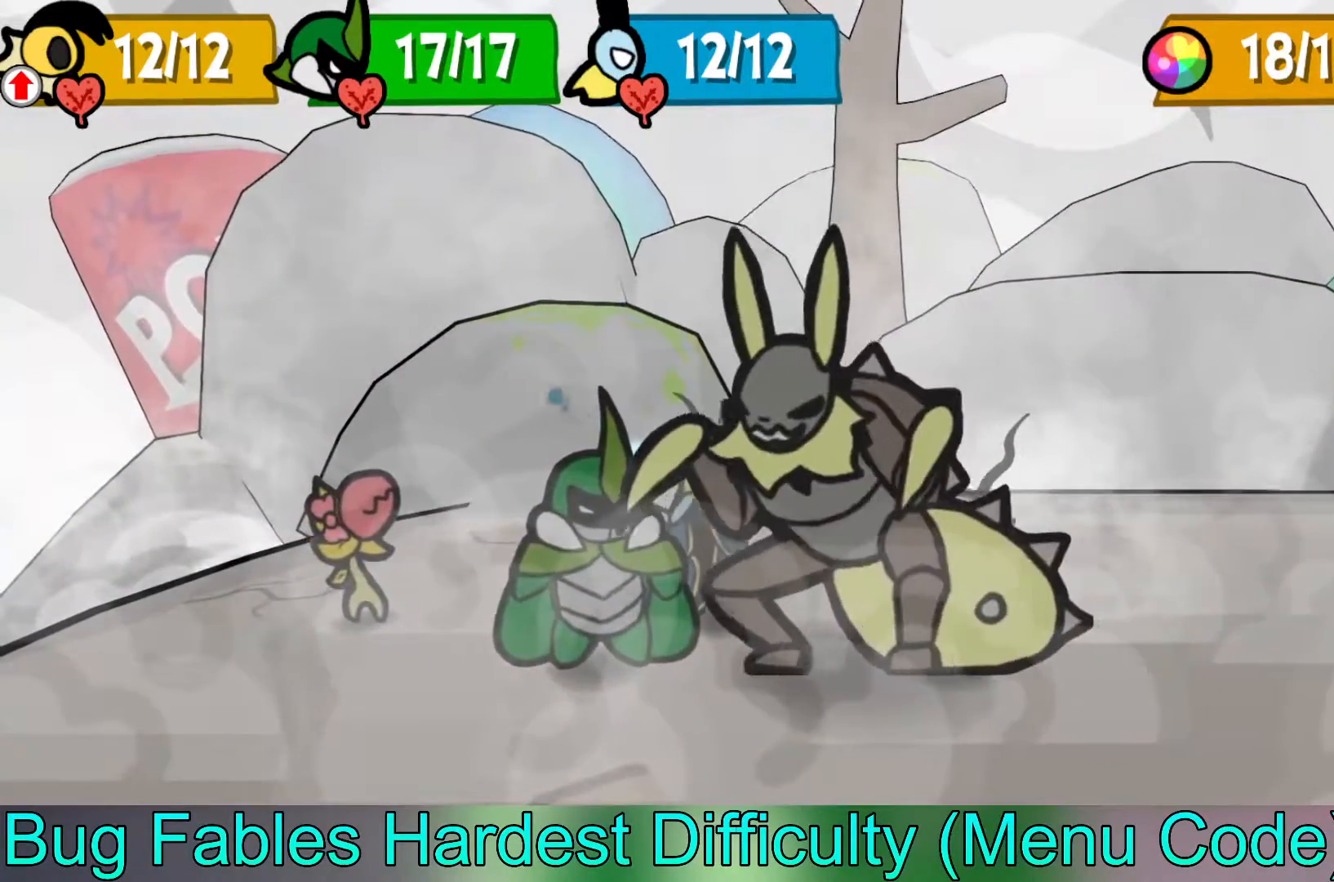
Gameplay with a controller (Xbox layout); each line is a JSON object with the inputs held at the frame after it. "events" lists button and stick changes between this image and that frame as [ms after this image, input, new state], when the widget could be followed in between. Not read: right_stick.
{"buttons": [], "left_stick": "center", "events": [[217, "A", "down"], [400, "A", "up"]]}
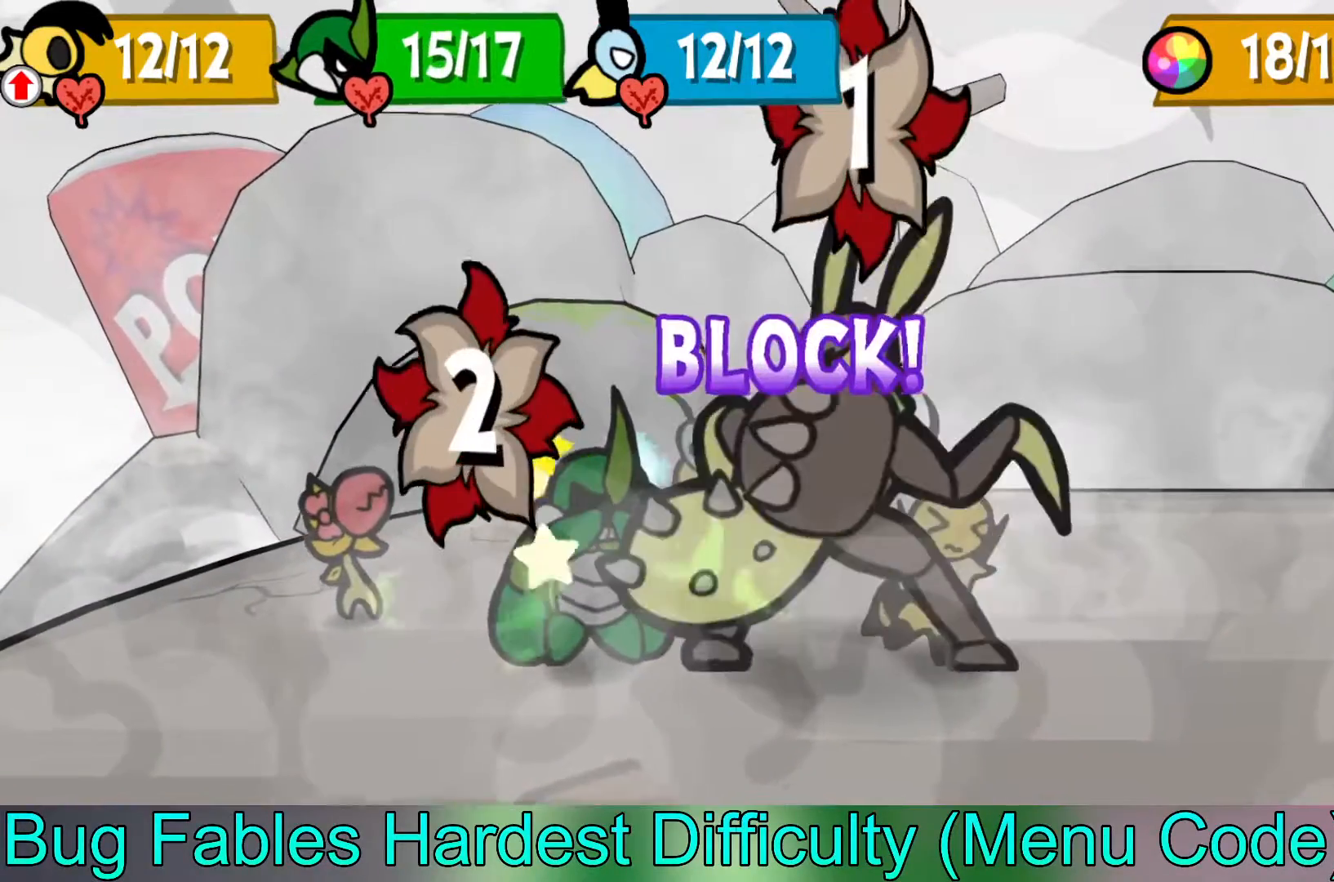
{"buttons": ["A"], "left_stick": "center", "events": [[500, "A", "down"]]}
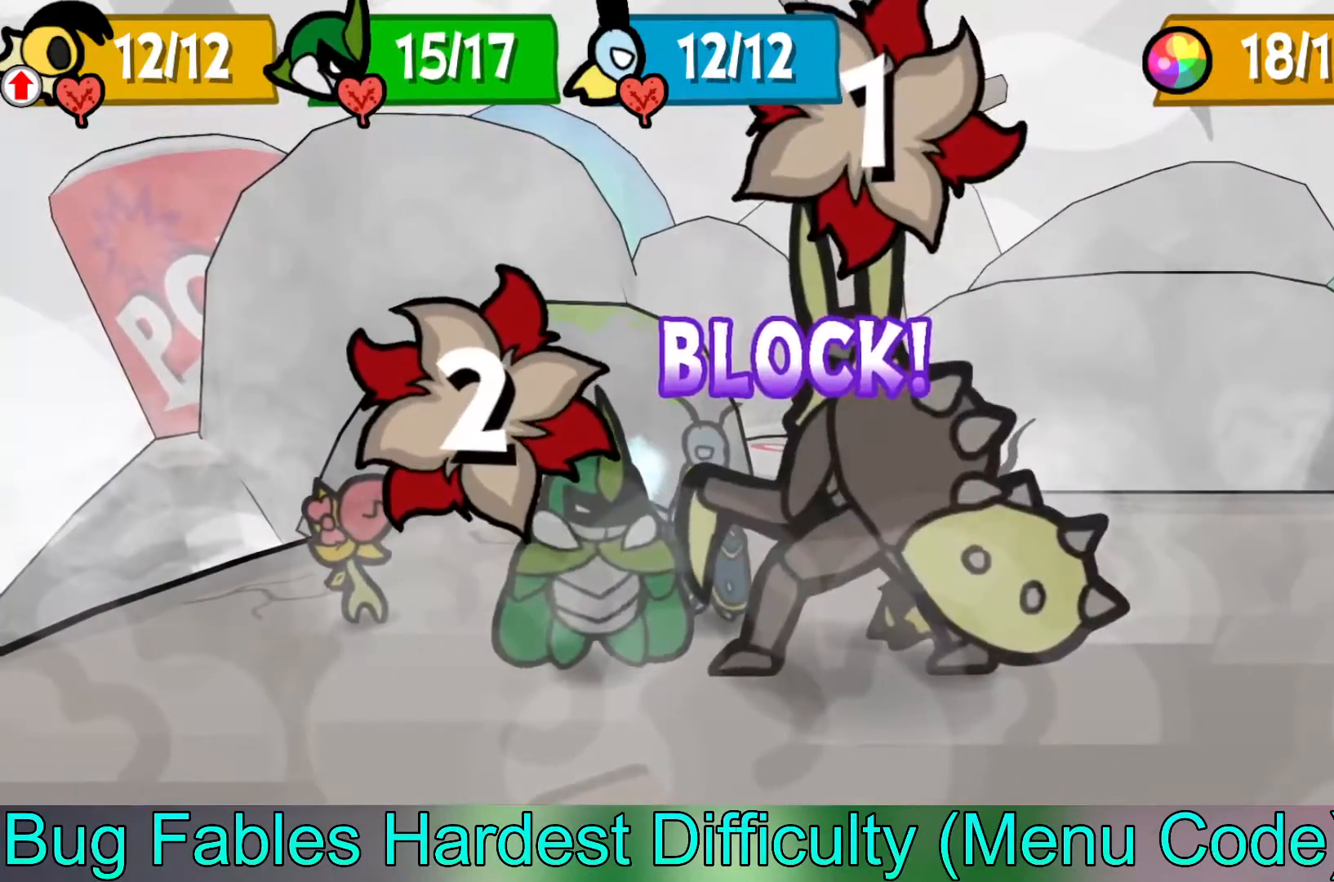
{"buttons": [], "left_stick": "center", "events": [[150, "A", "up"]]}
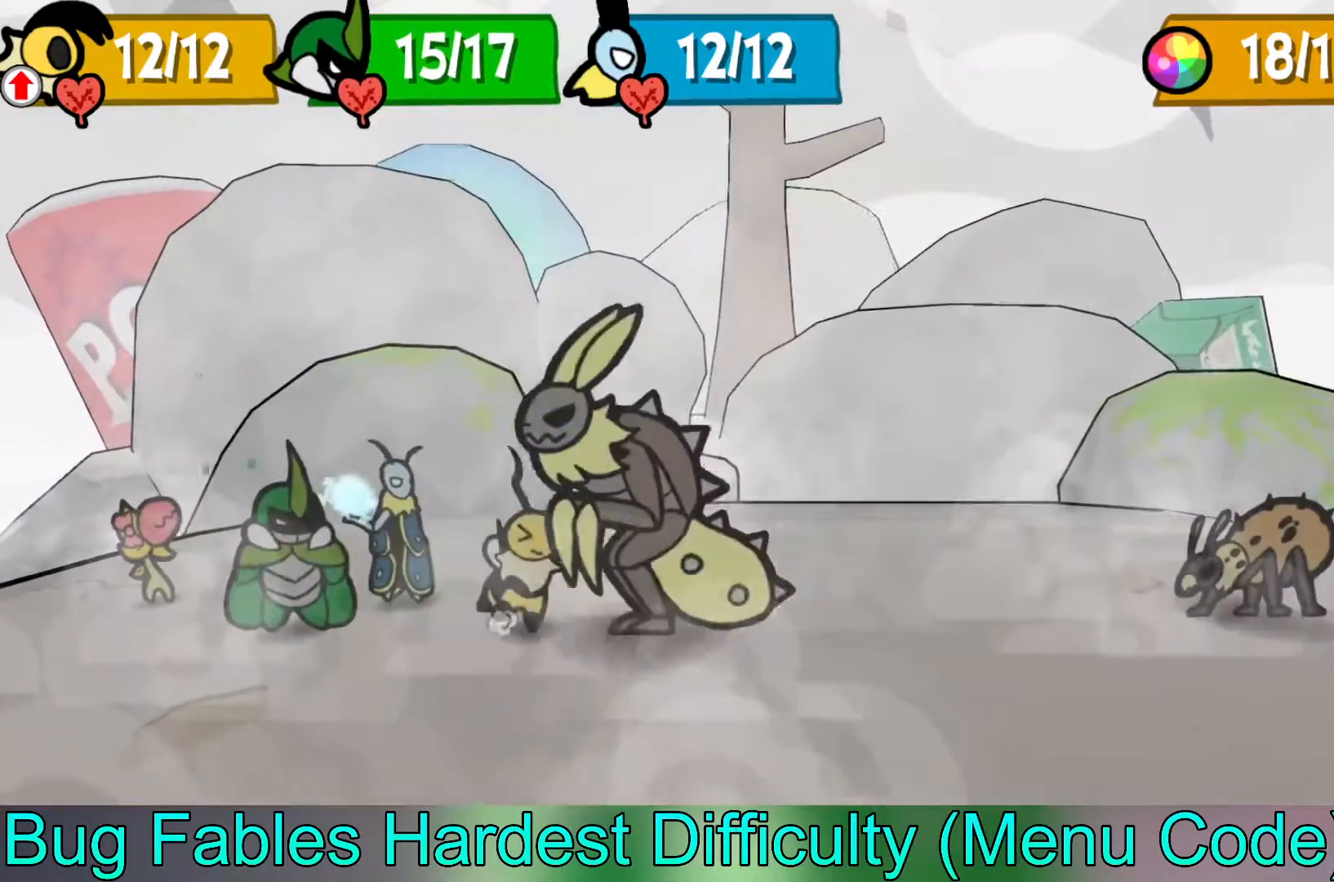
{"buttons": [], "left_stick": "center", "events": []}
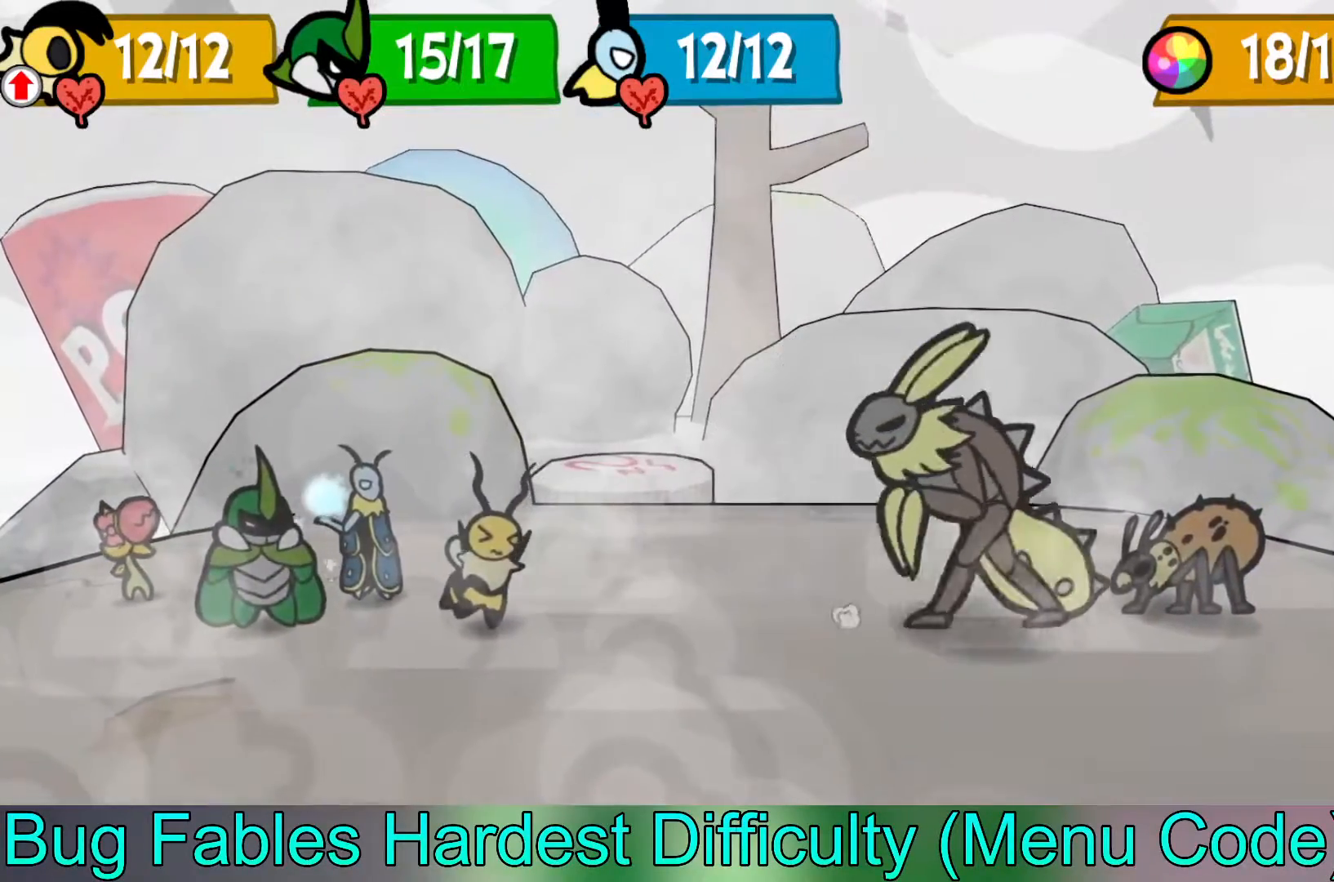
{"buttons": [], "left_stick": "center", "events": []}
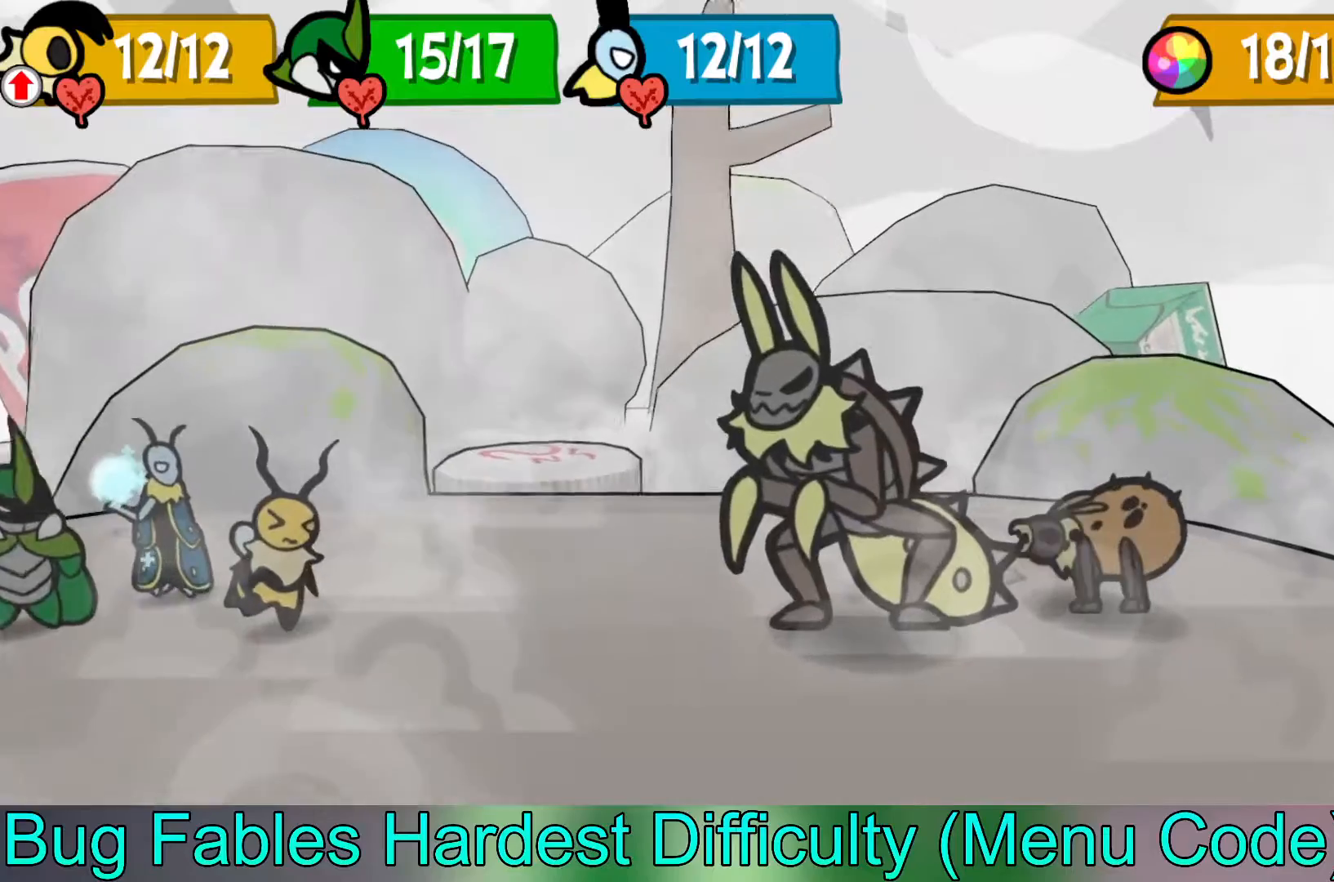
{"buttons": [], "left_stick": "center", "events": []}
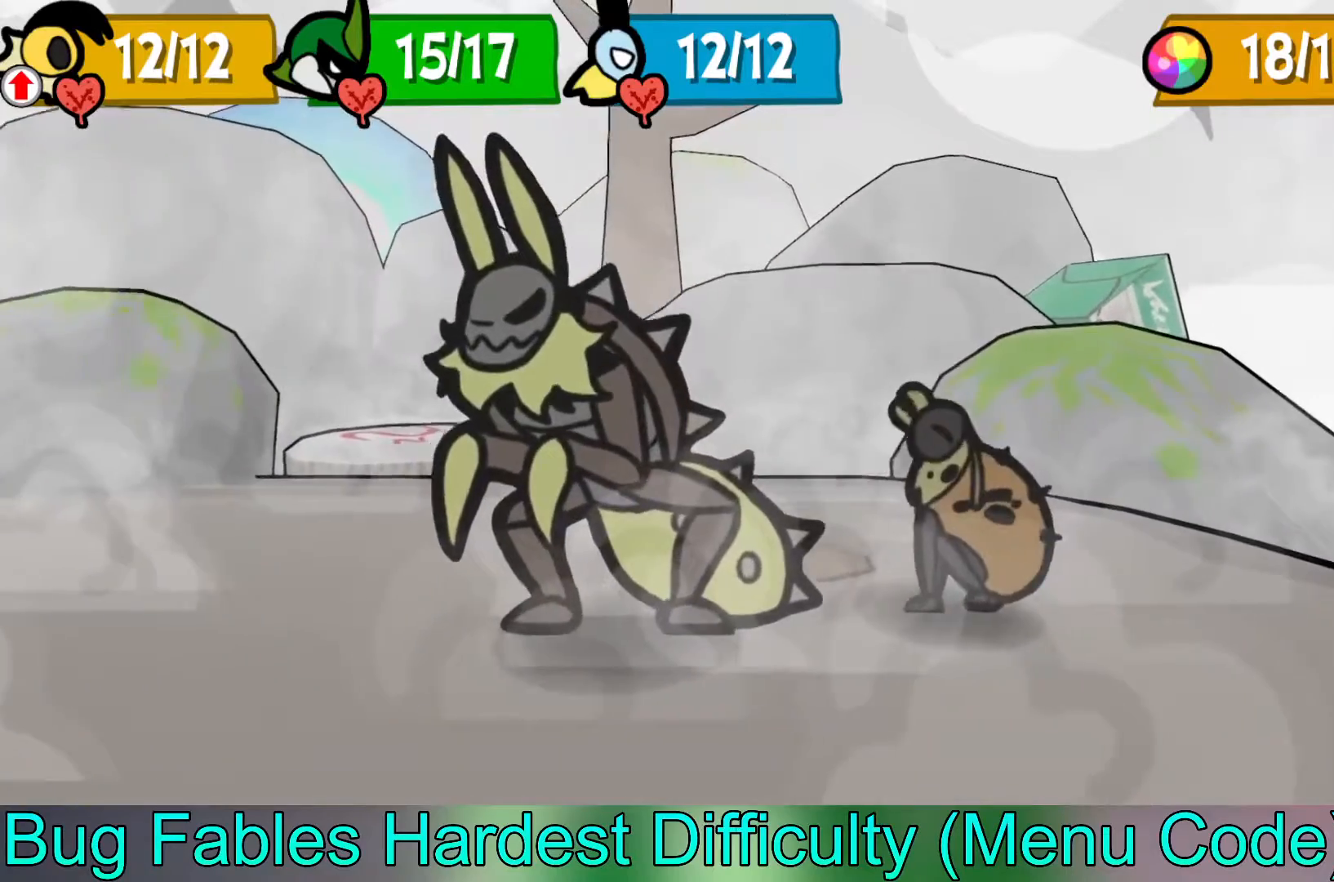
{"buttons": [], "left_stick": "center", "events": []}
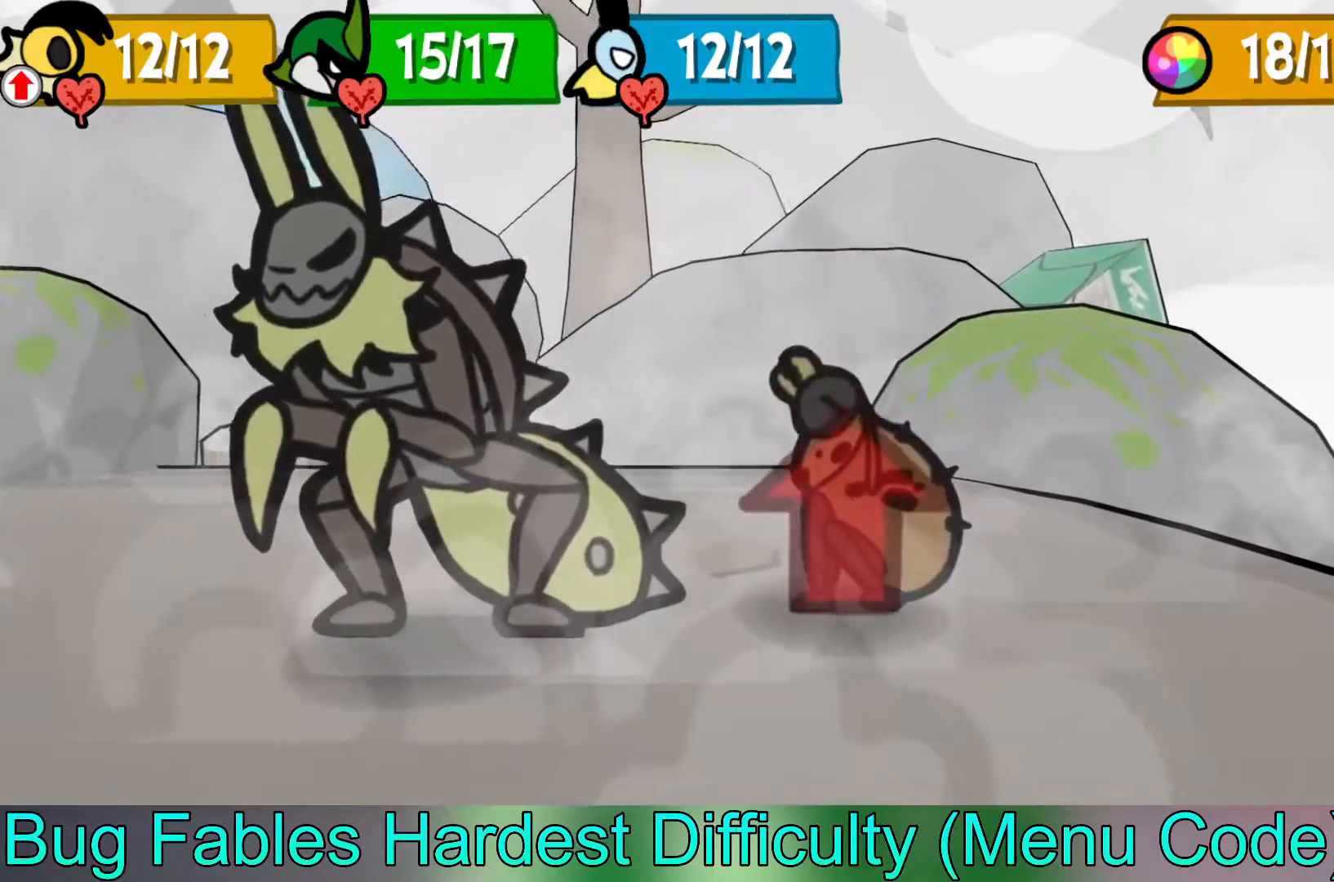
{"buttons": [], "left_stick": "center", "events": []}
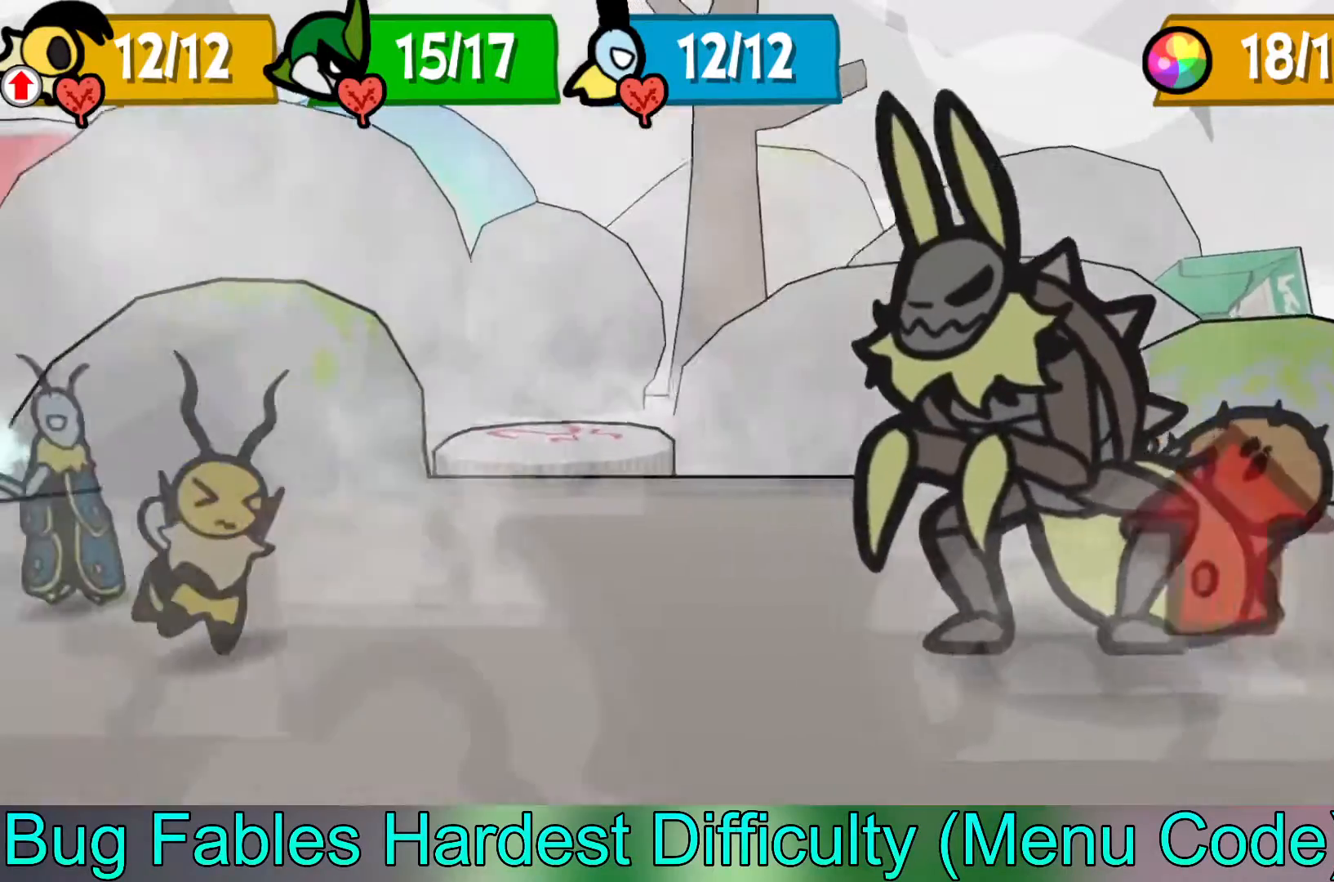
{"buttons": [], "left_stick": "center", "events": []}
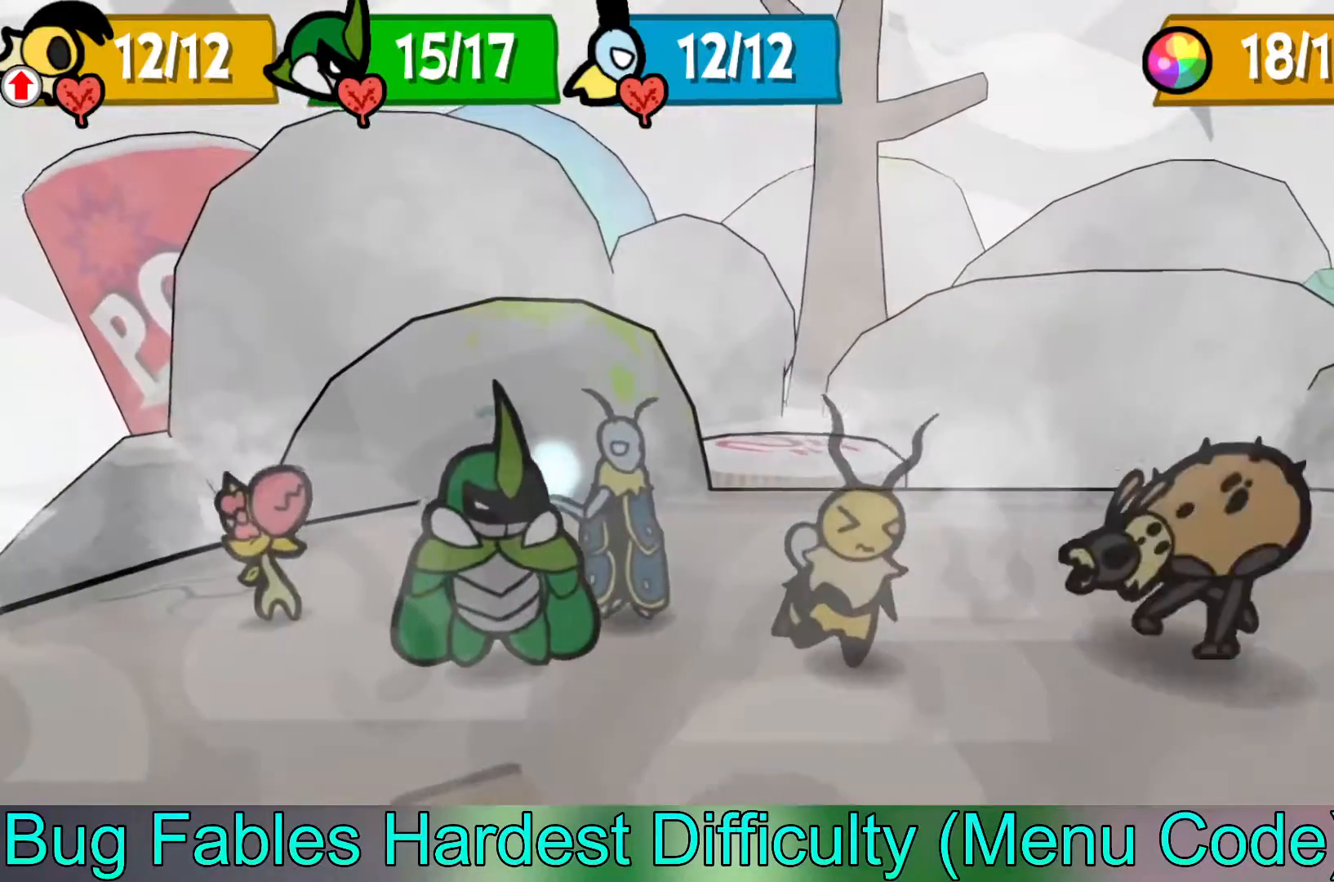
{"buttons": [], "left_stick": "center", "events": []}
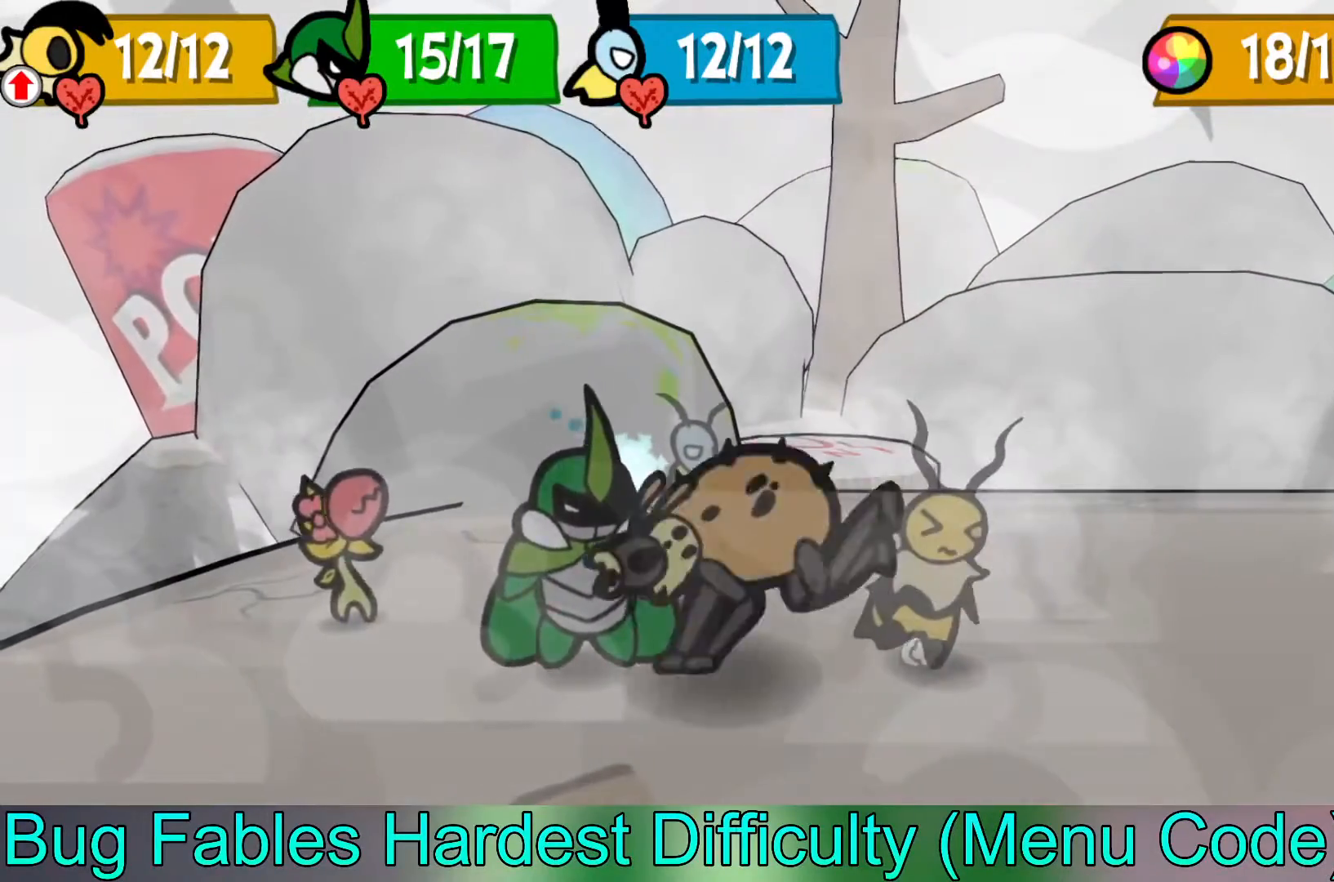
{"buttons": [], "left_stick": "center", "events": []}
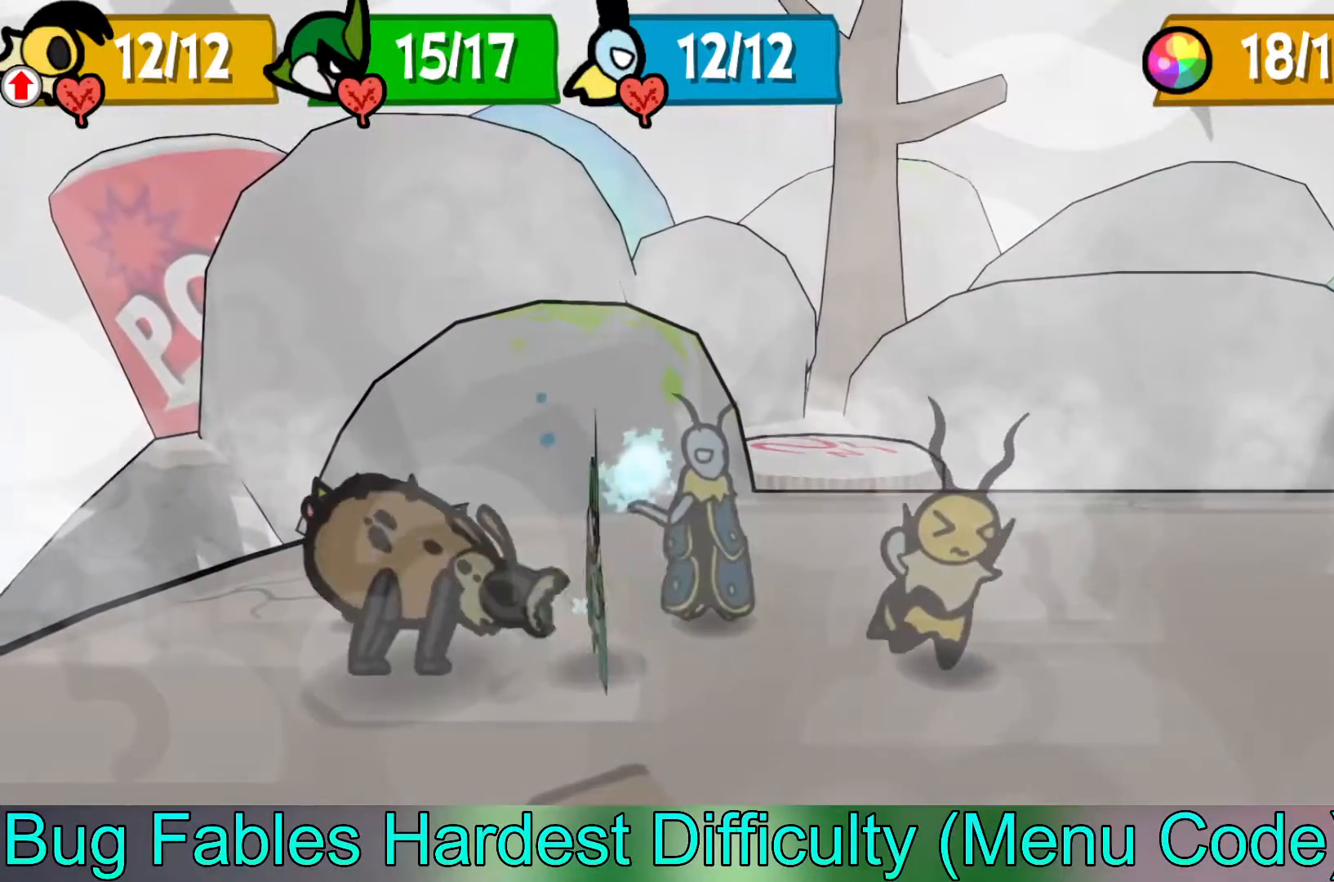
{"buttons": [], "left_stick": "center", "events": [[183, "A", "down"], [350, "A", "up"]]}
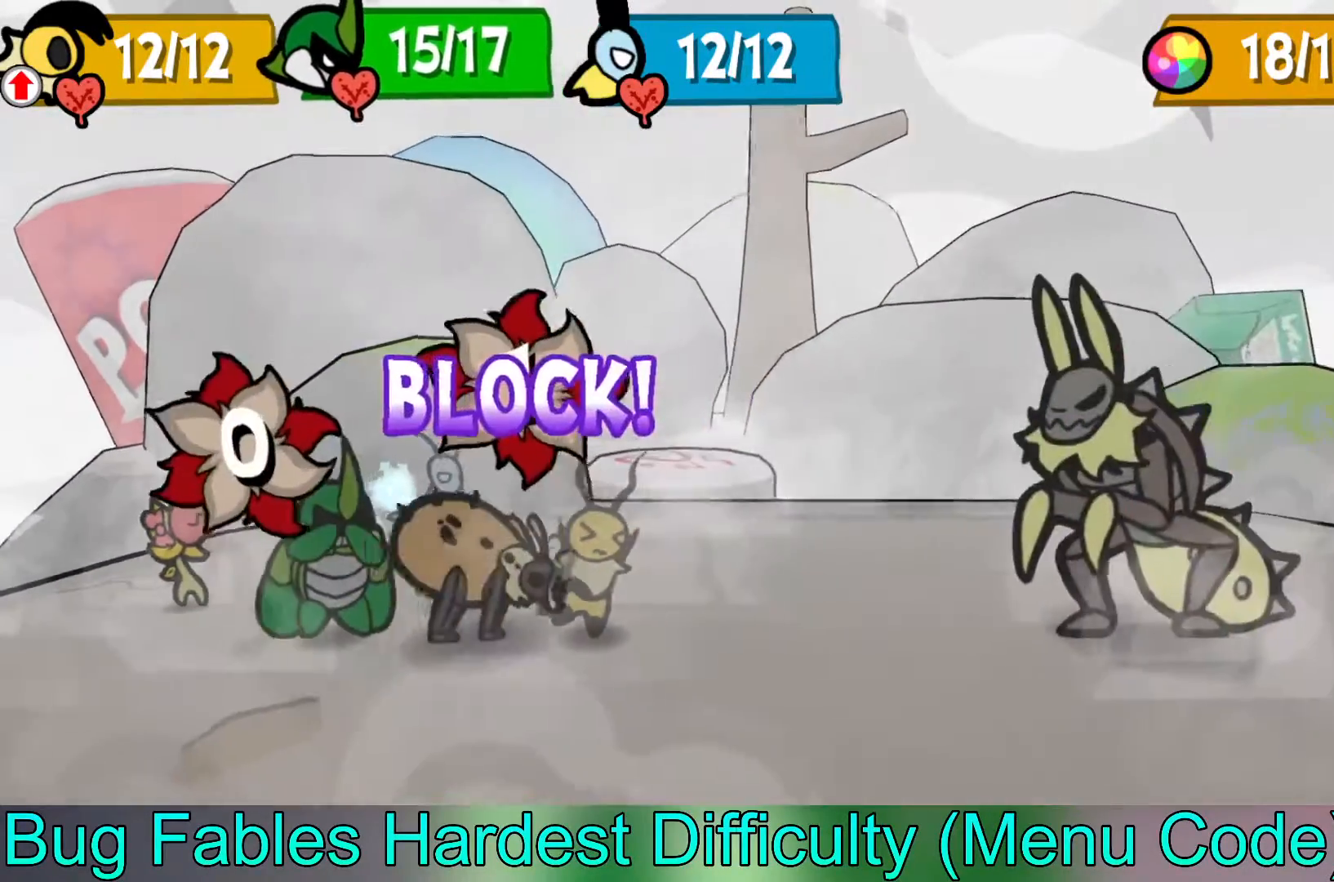
{"buttons": [], "left_stick": "center", "events": []}
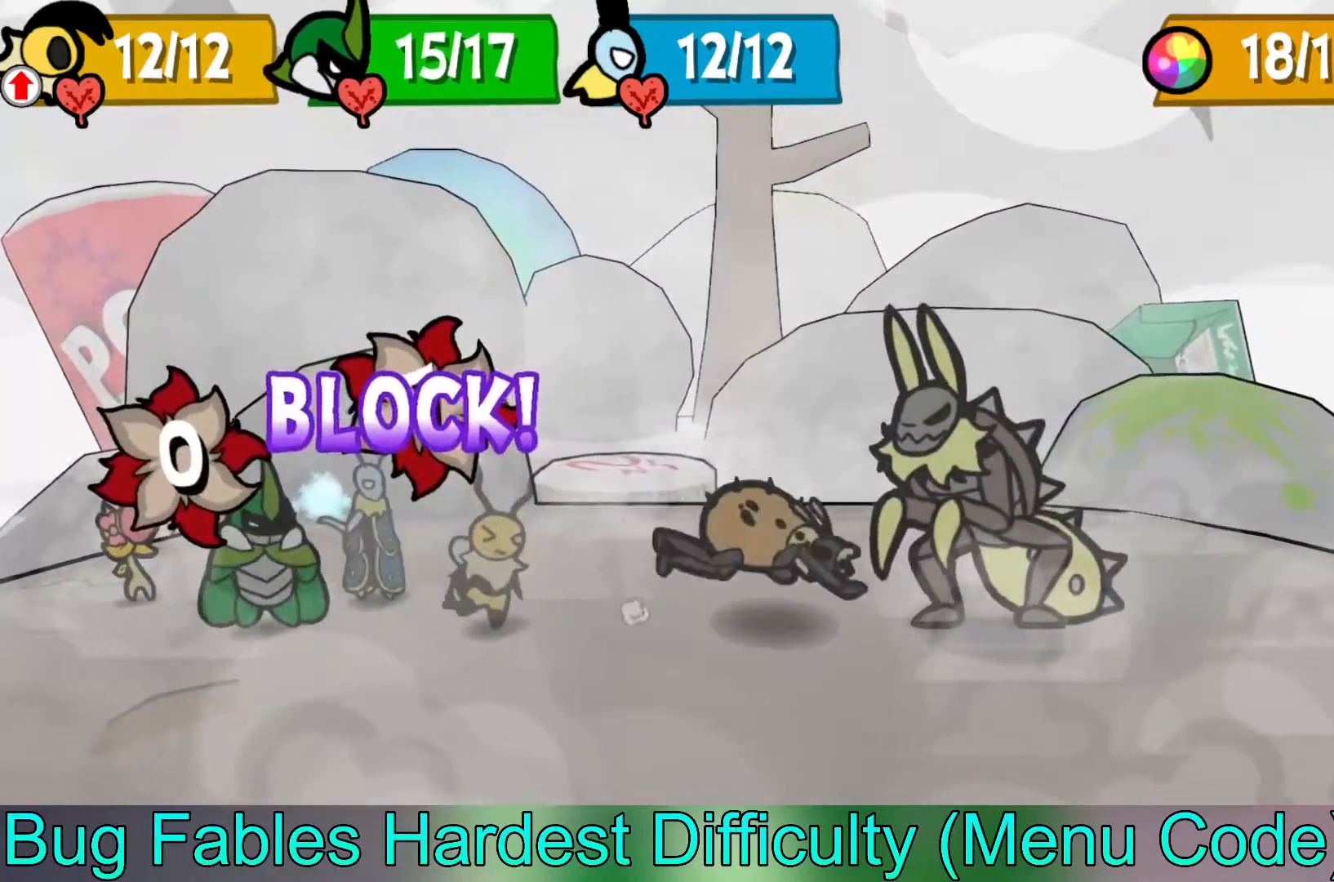
{"buttons": [], "left_stick": "center", "events": []}
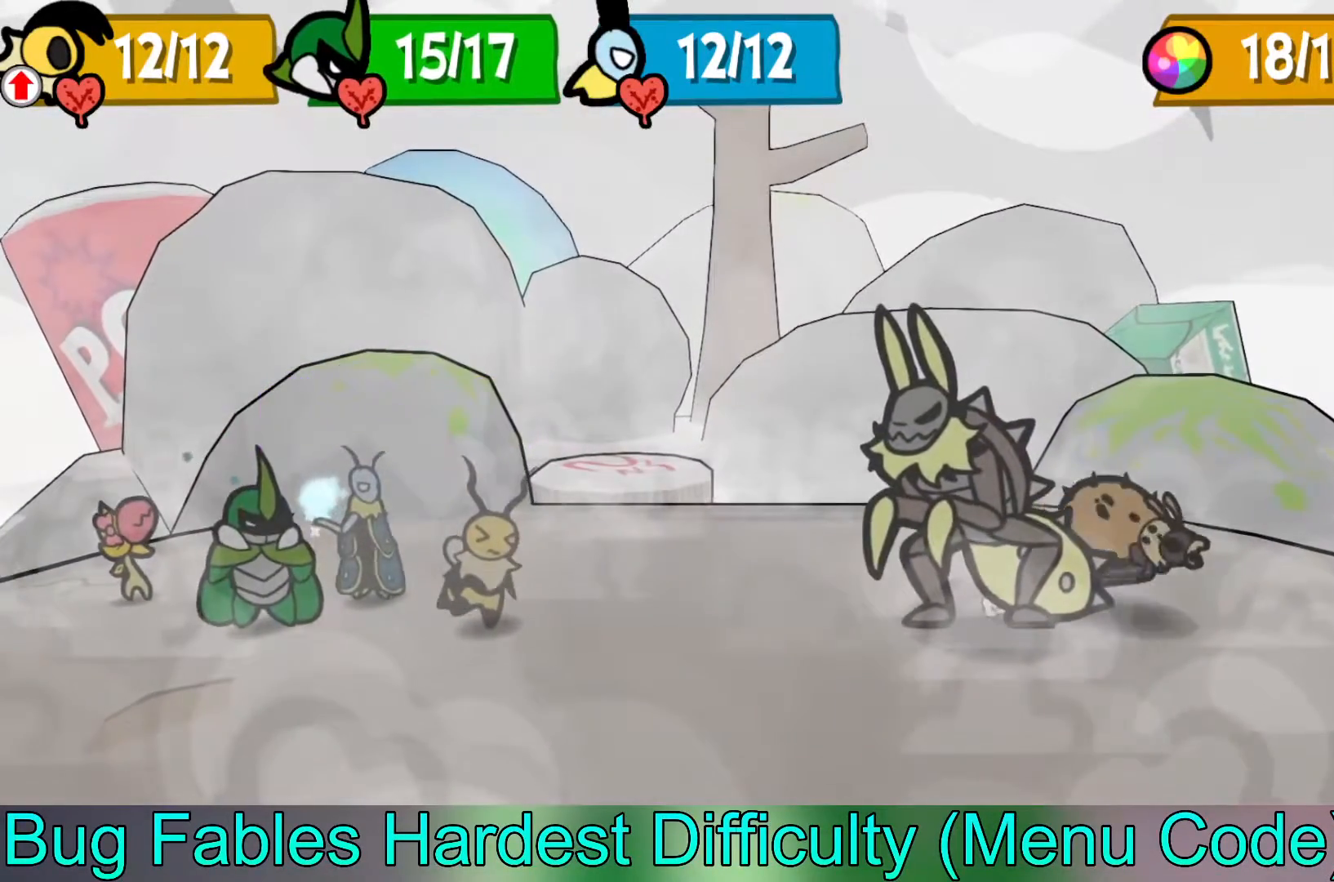
{"buttons": [], "left_stick": "center", "events": []}
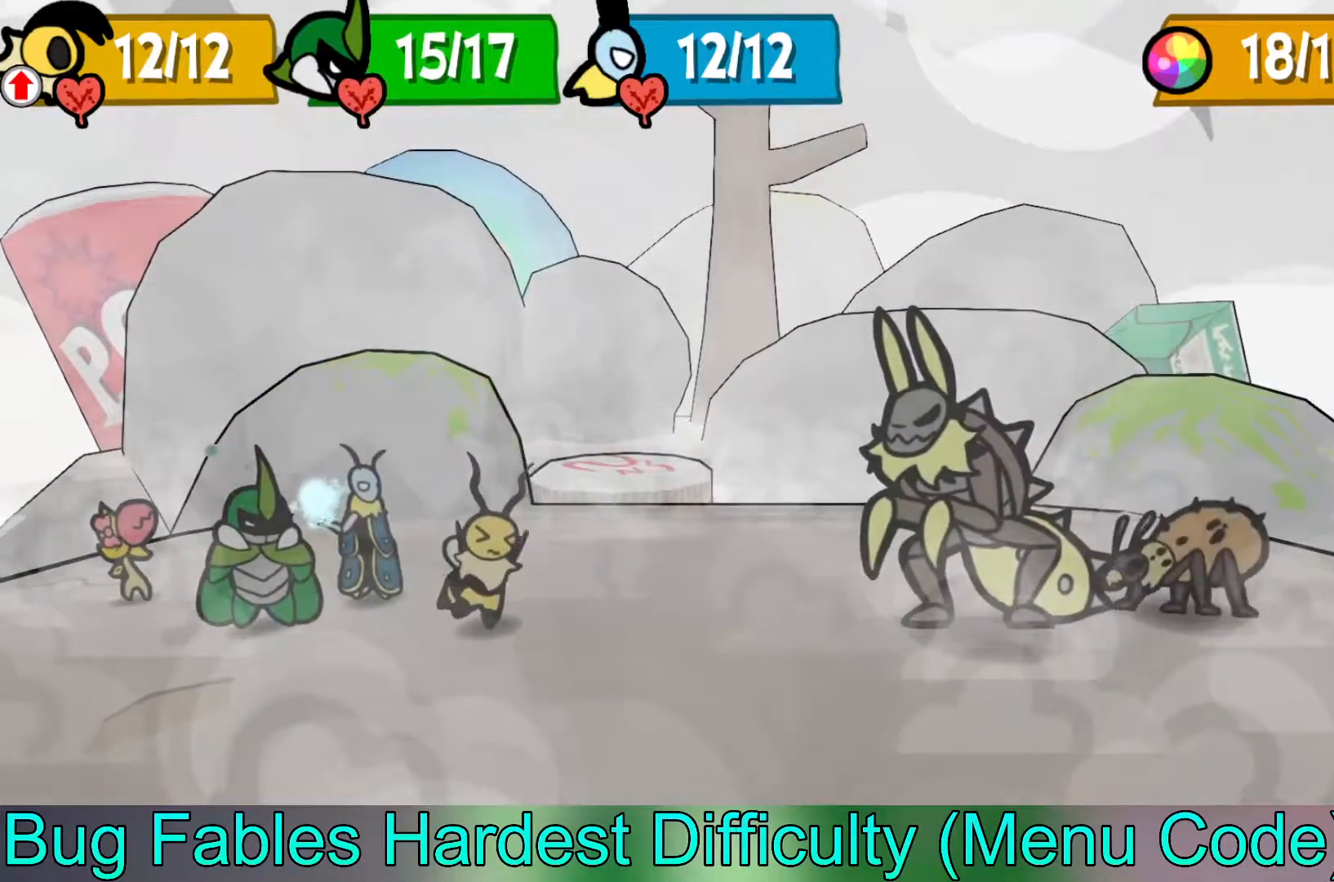
{"buttons": [], "left_stick": "left", "events": [[417, "left_stick", "left"]]}
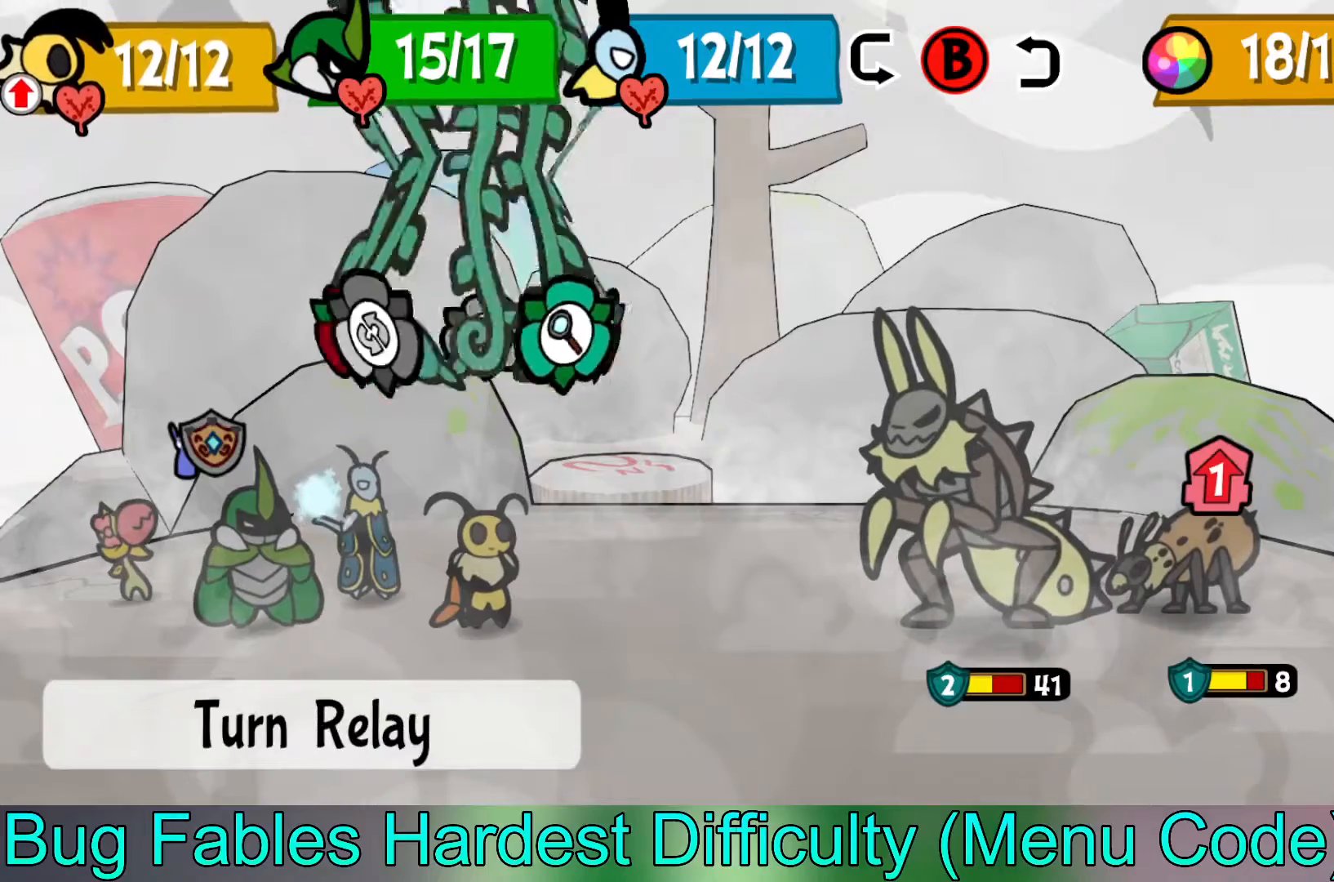
{"buttons": [], "left_stick": "center", "events": [[217, "left_stick", "center"]]}
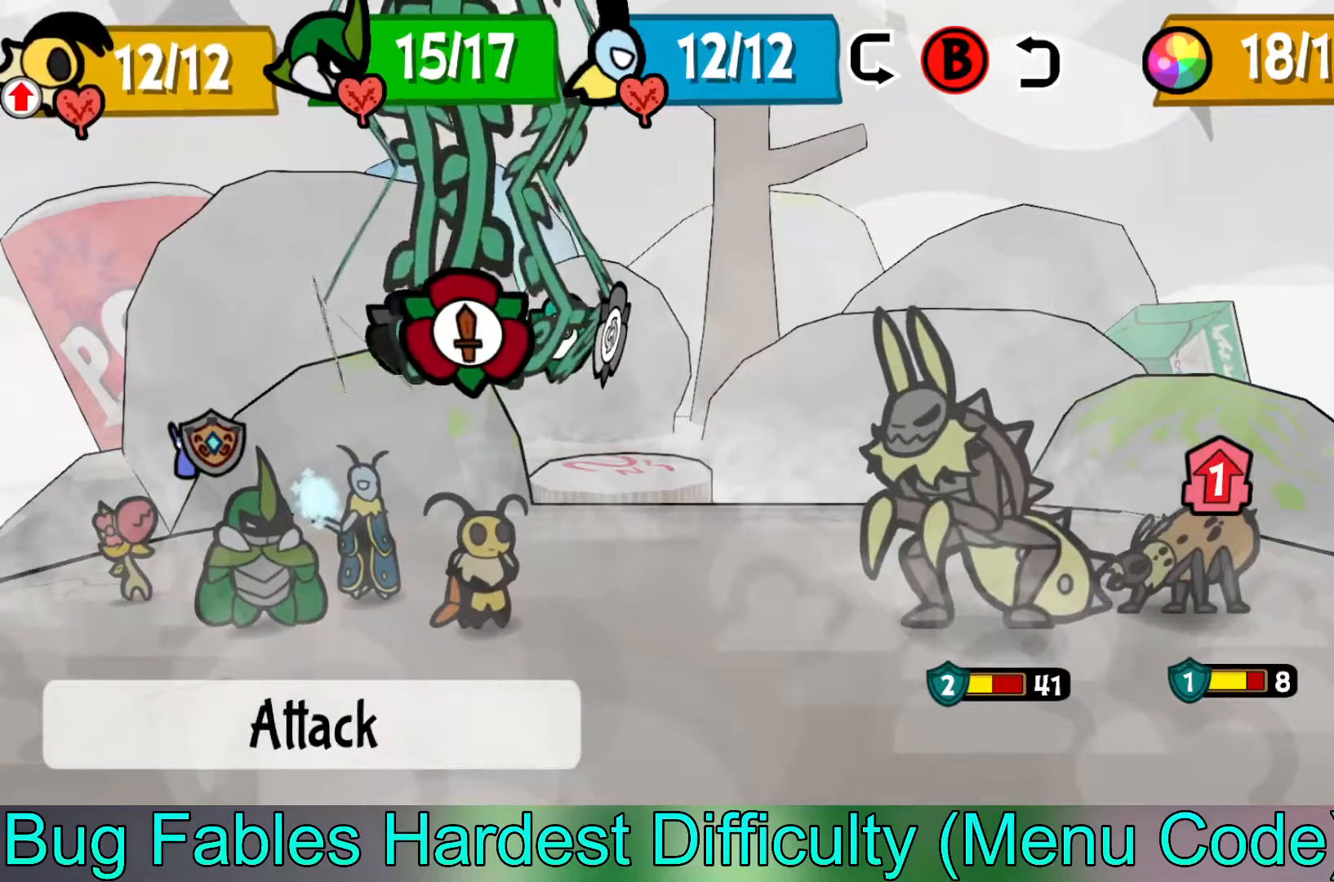
{"buttons": [], "left_stick": "center", "events": [[17, "A", "down"], [133, "A", "up"], [233, "A", "down"], [333, "A", "up"]]}
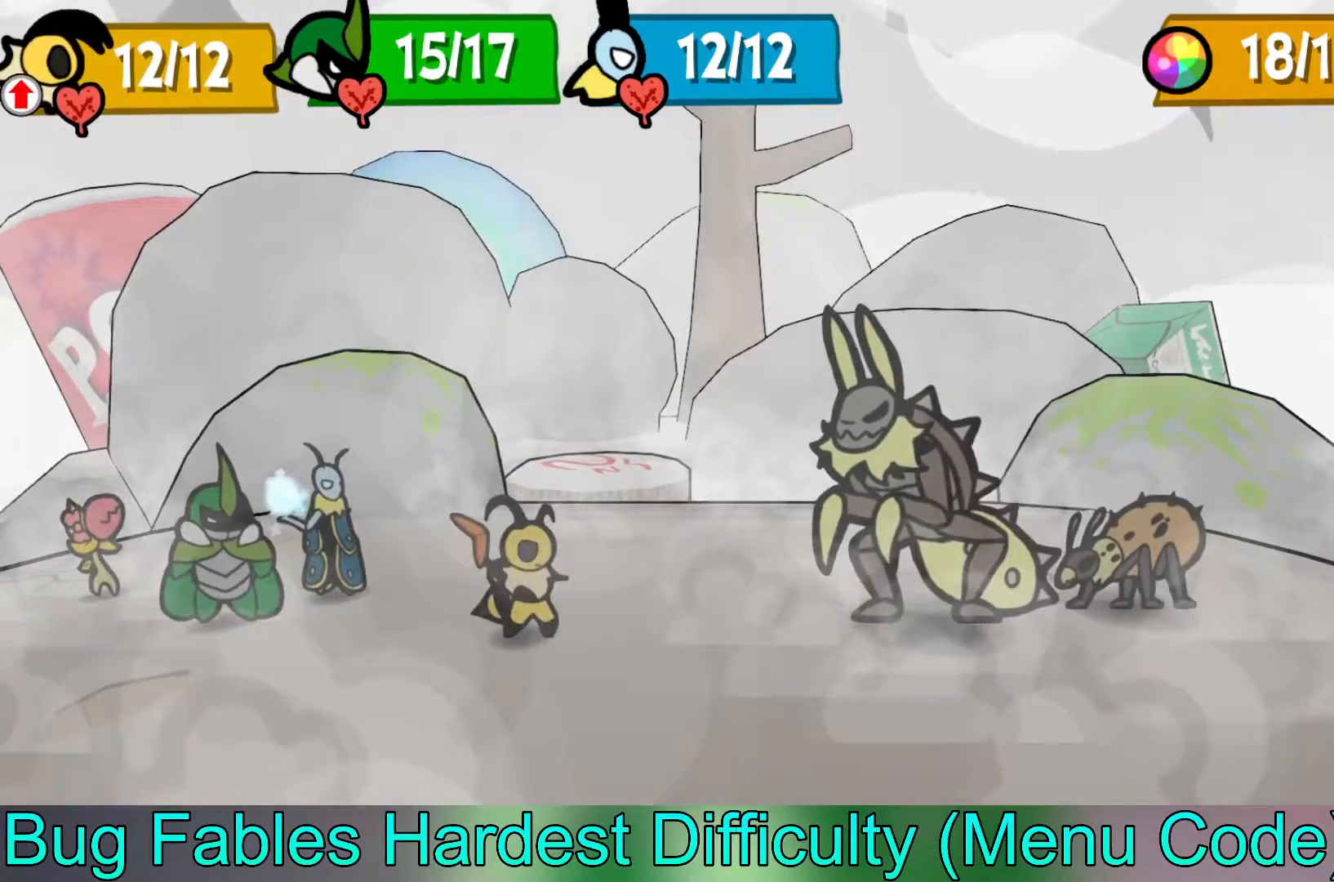
{"buttons": [], "left_stick": "center", "events": []}
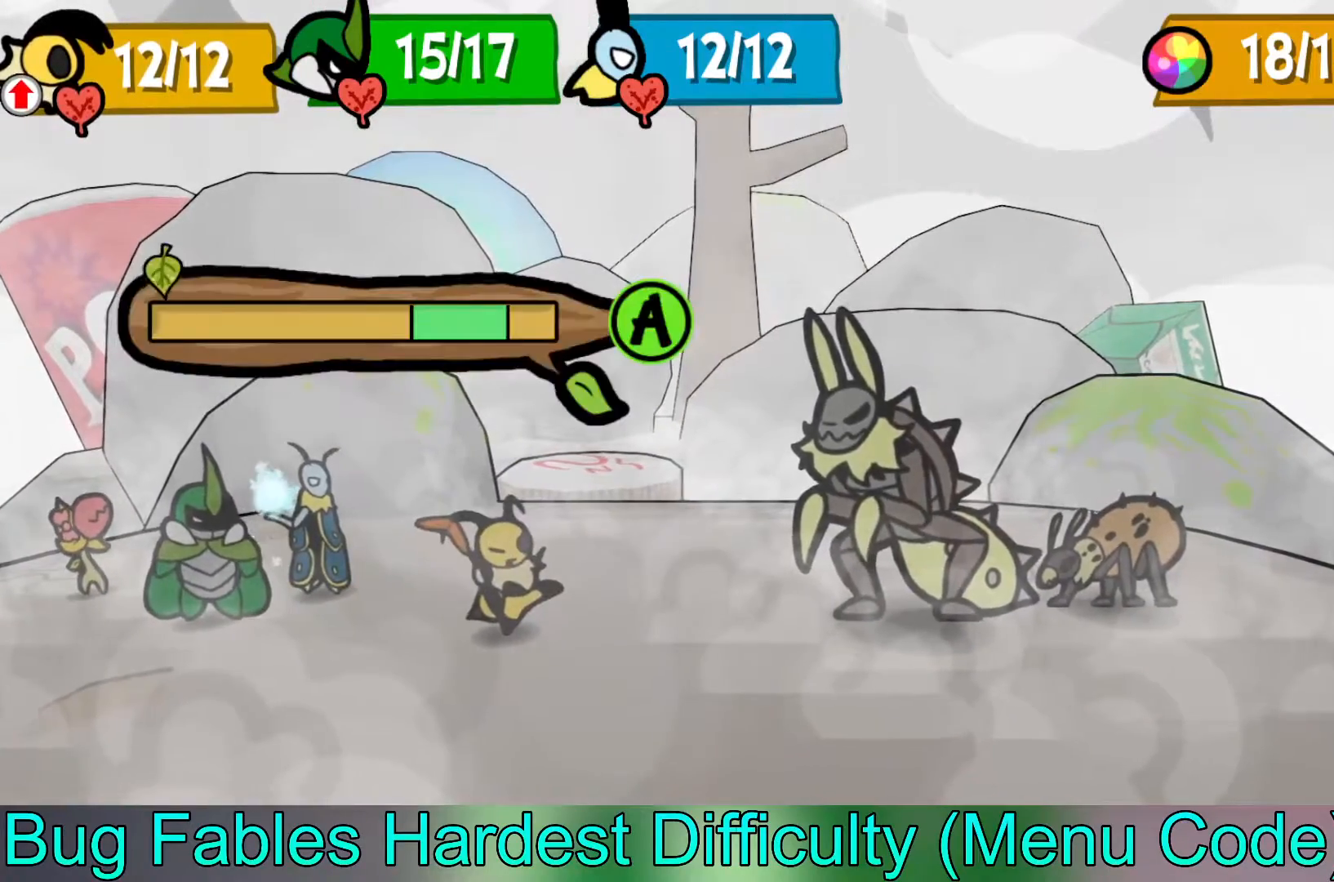
{"buttons": ["A"], "left_stick": "center", "events": [[400, "A", "down"]]}
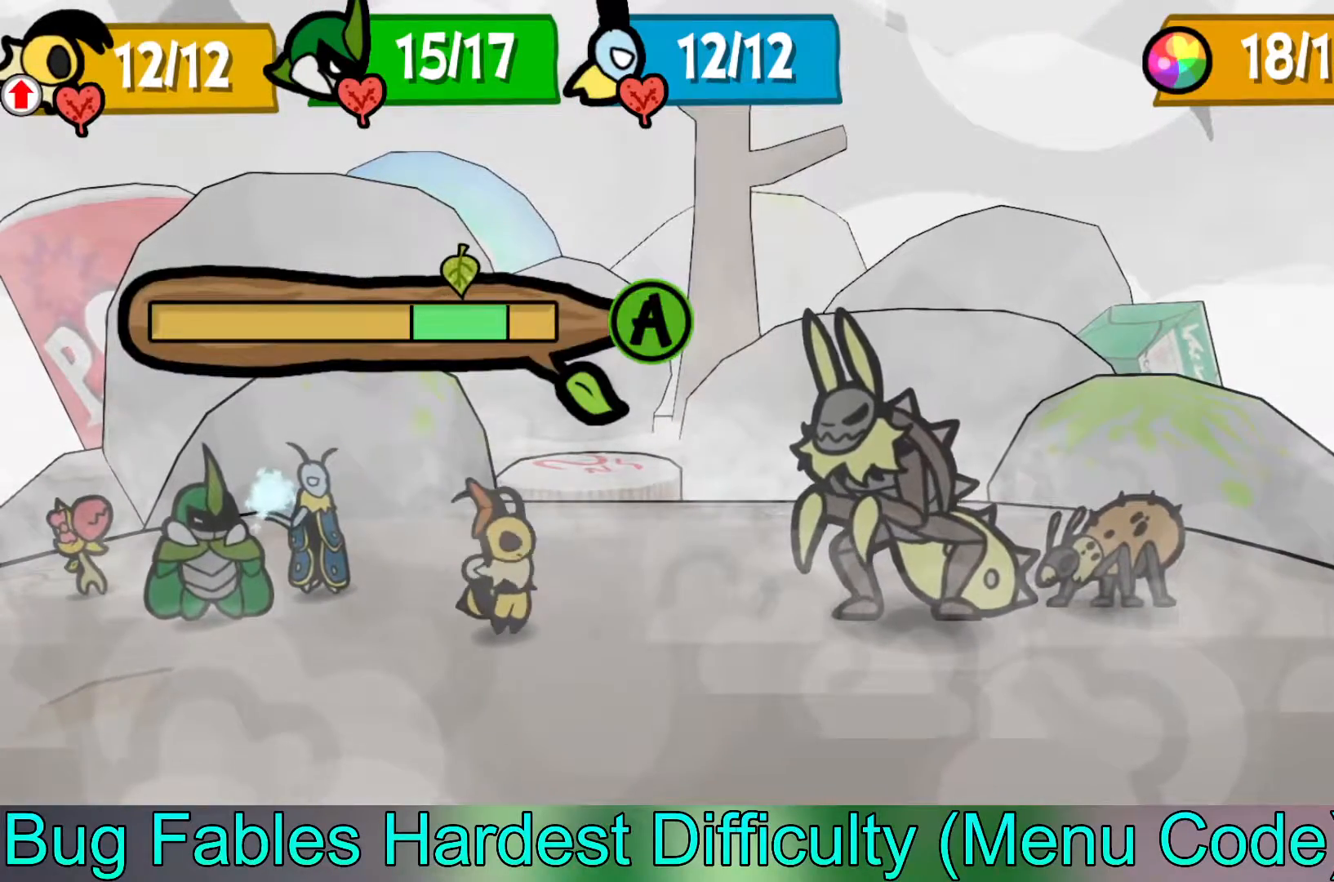
{"buttons": [], "left_stick": "center", "events": [[83, "A", "up"]]}
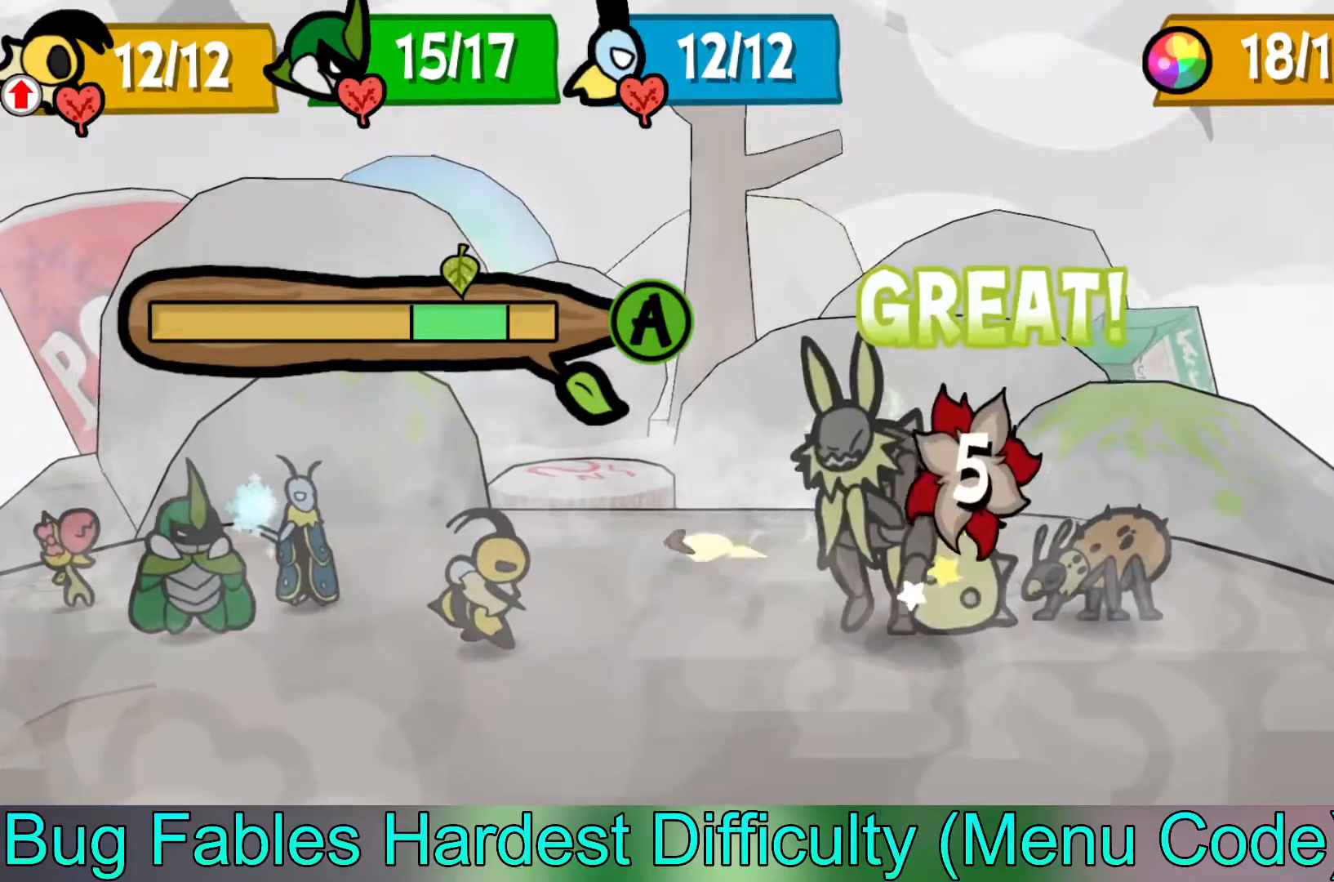
{"buttons": [], "left_stick": "center", "events": []}
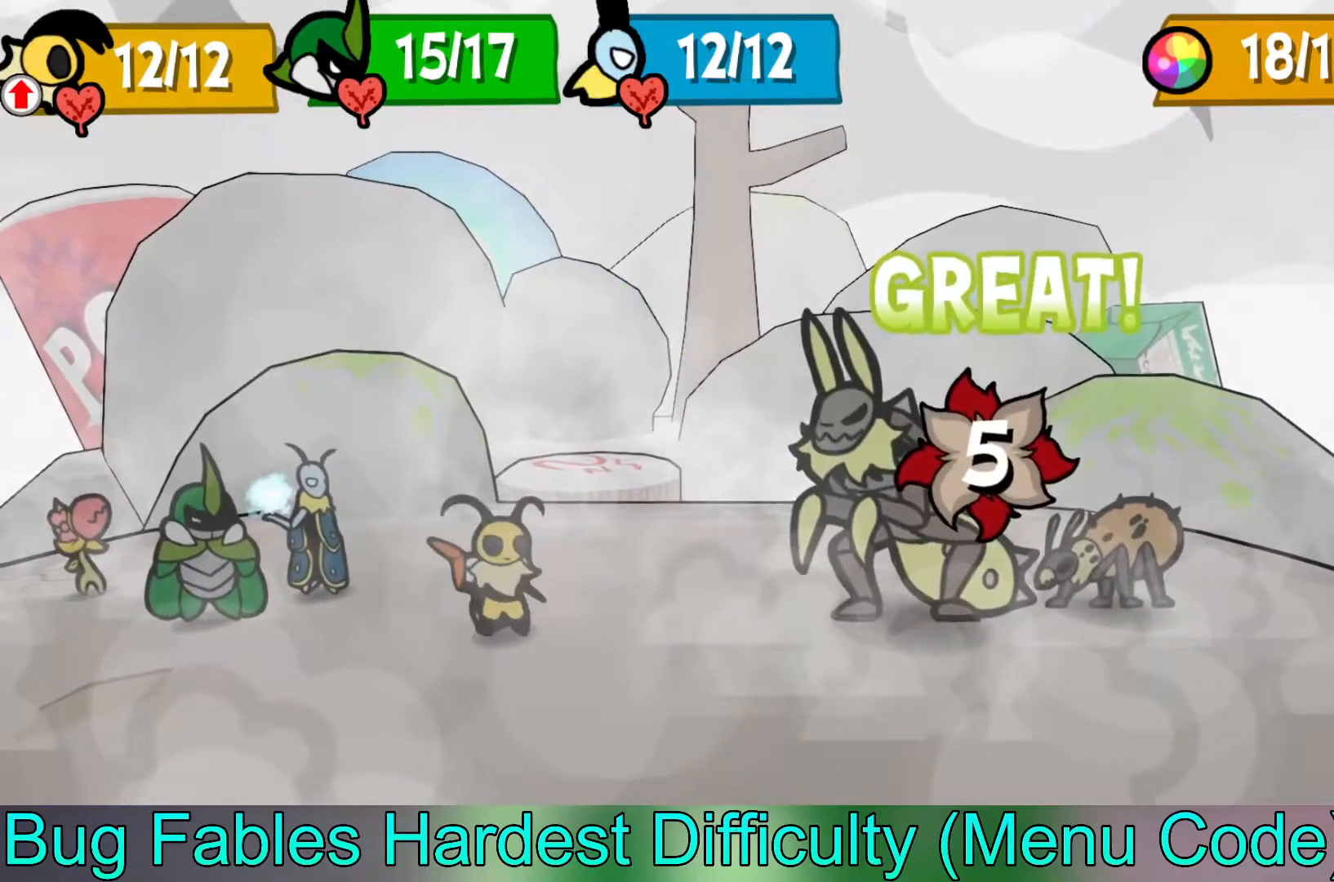
{"buttons": [], "left_stick": "center", "events": []}
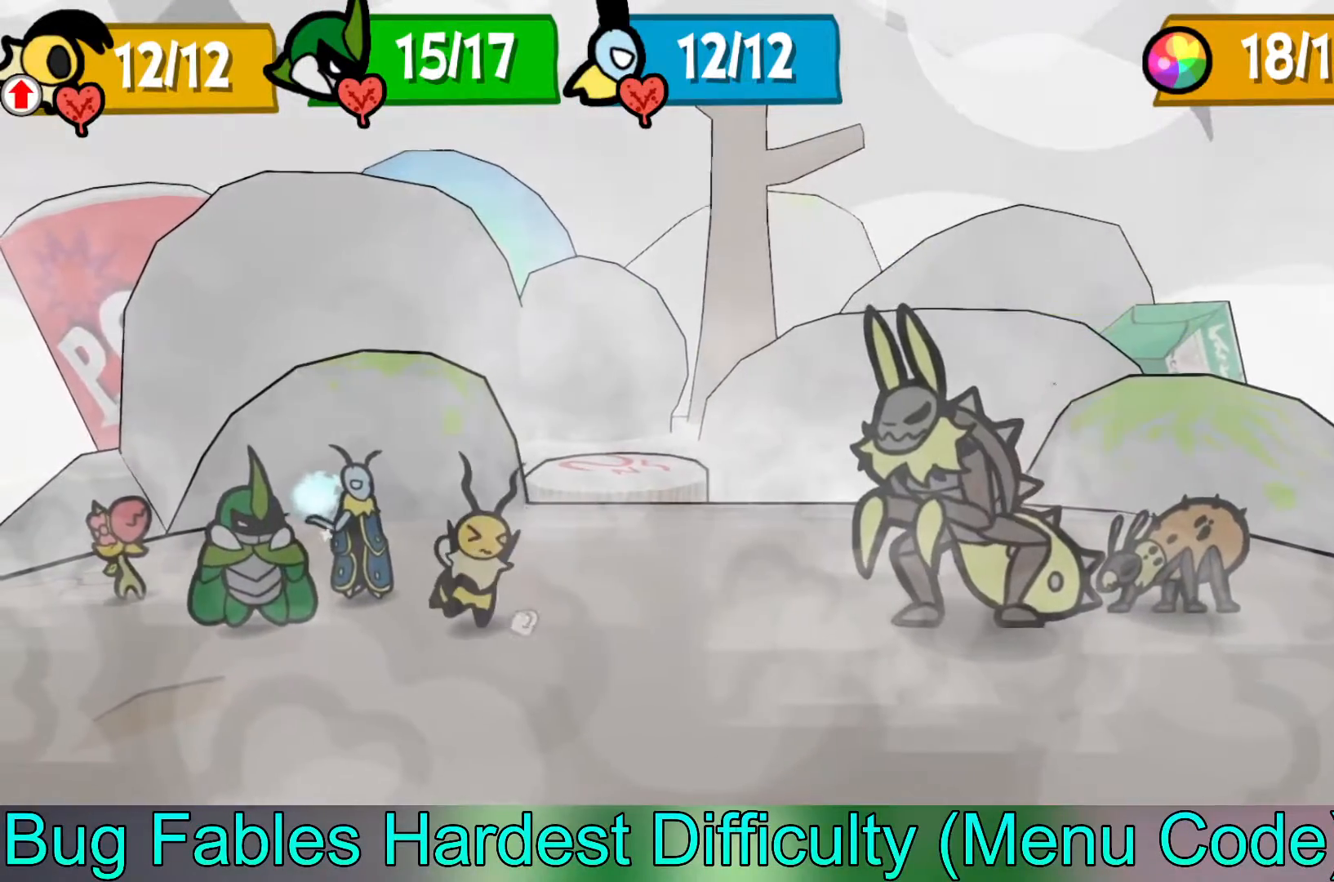
{"buttons": [], "left_stick": "center", "events": [[250, "B", "down"], [383, "B", "up"], [383, "left_stick", "left"], [467, "left_stick", "center"]]}
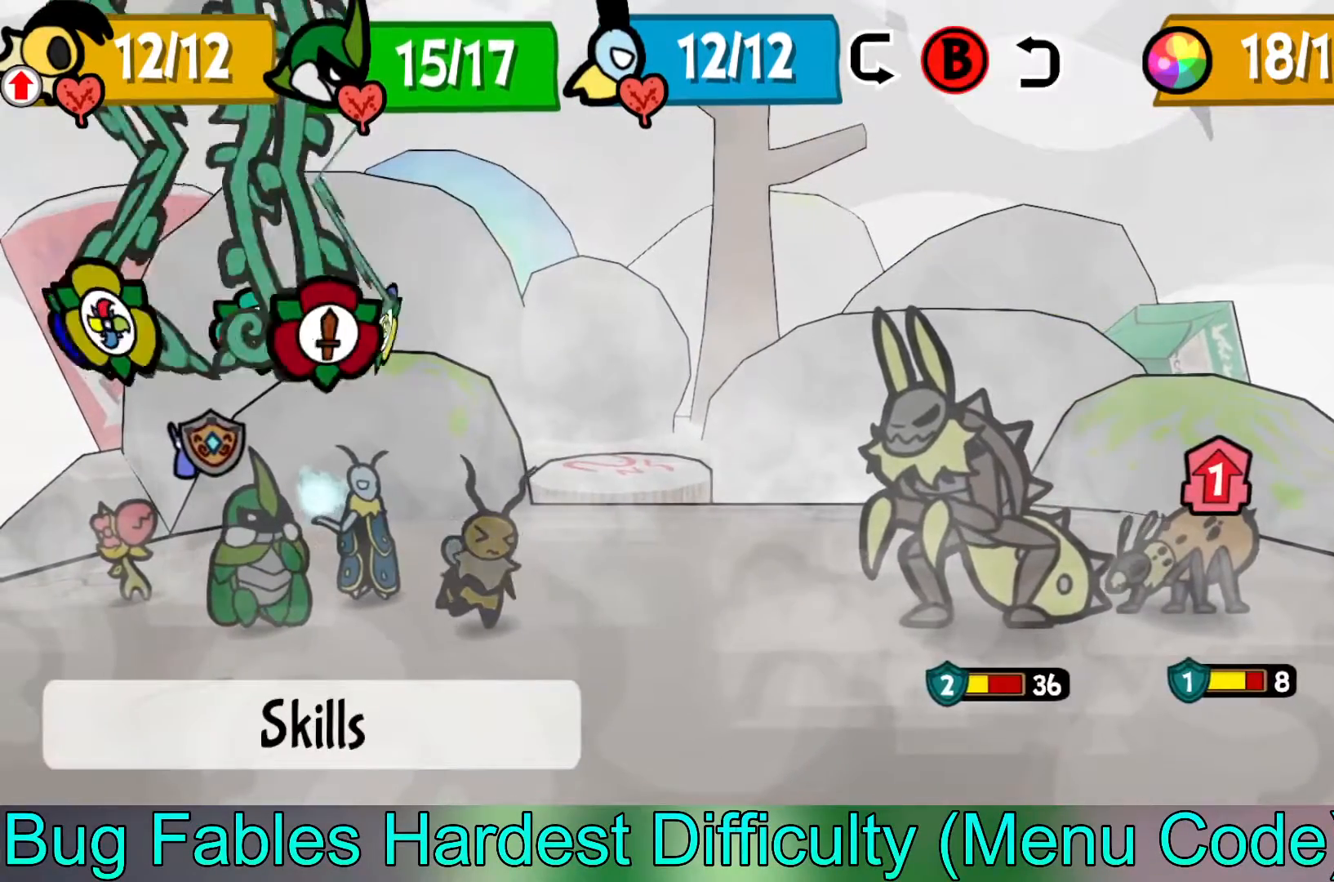
{"buttons": [], "left_stick": "center", "events": [[217, "A", "down"], [350, "A", "up"]]}
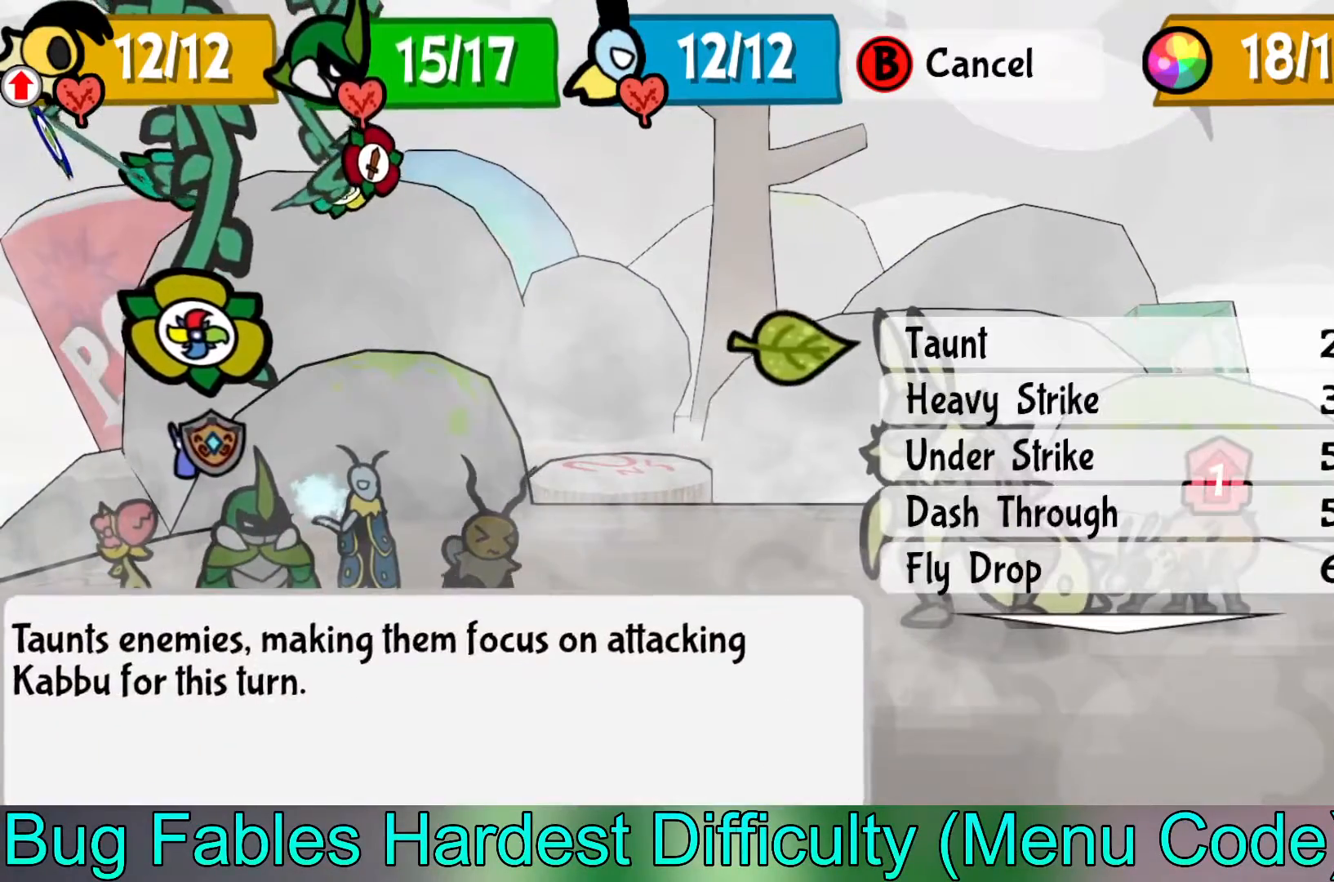
{"buttons": [], "left_stick": "center", "events": [[67, "A", "down"], [150, "A", "up"], [283, "A", "down"], [350, "A", "up"]]}
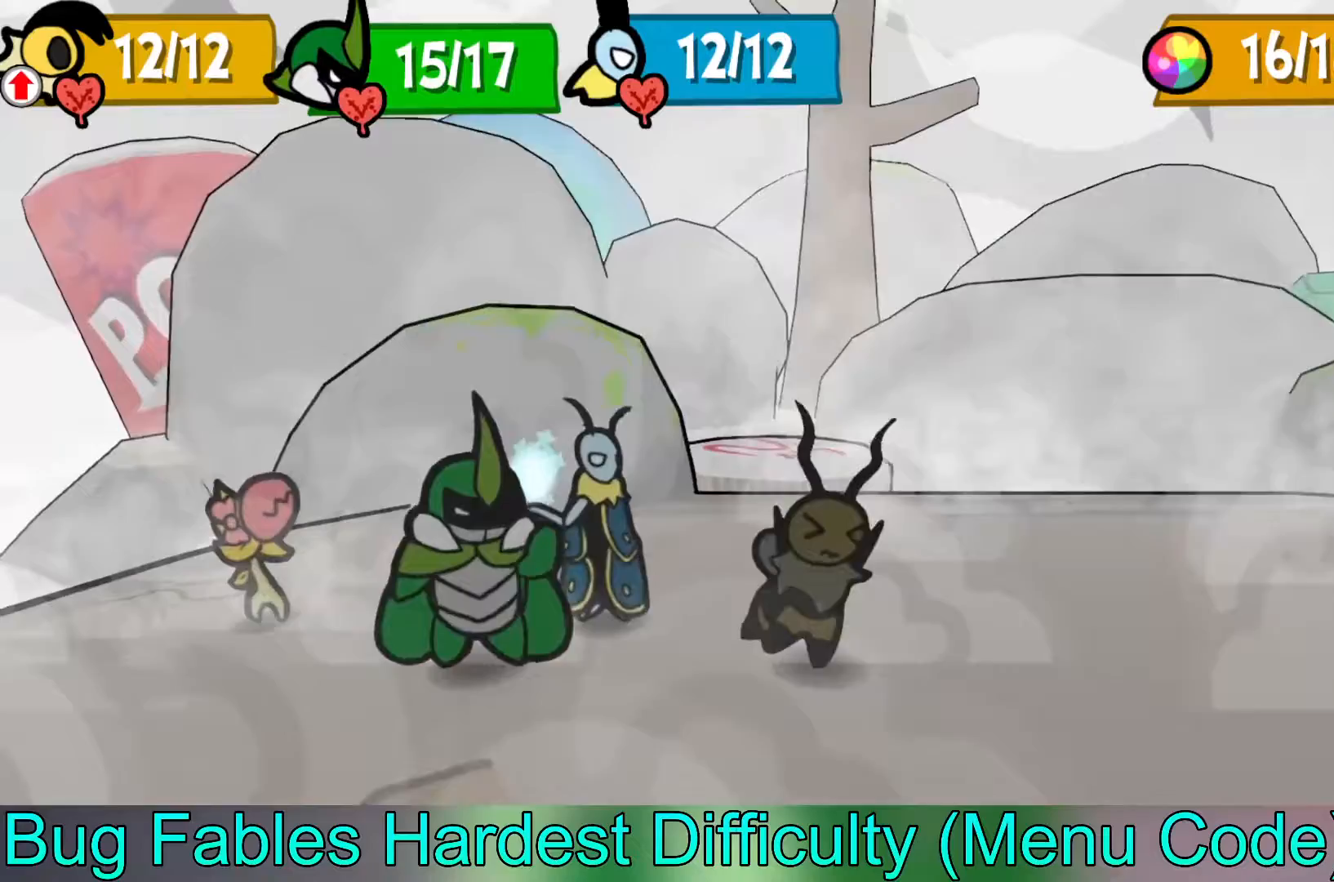
{"buttons": [], "left_stick": "center", "events": []}
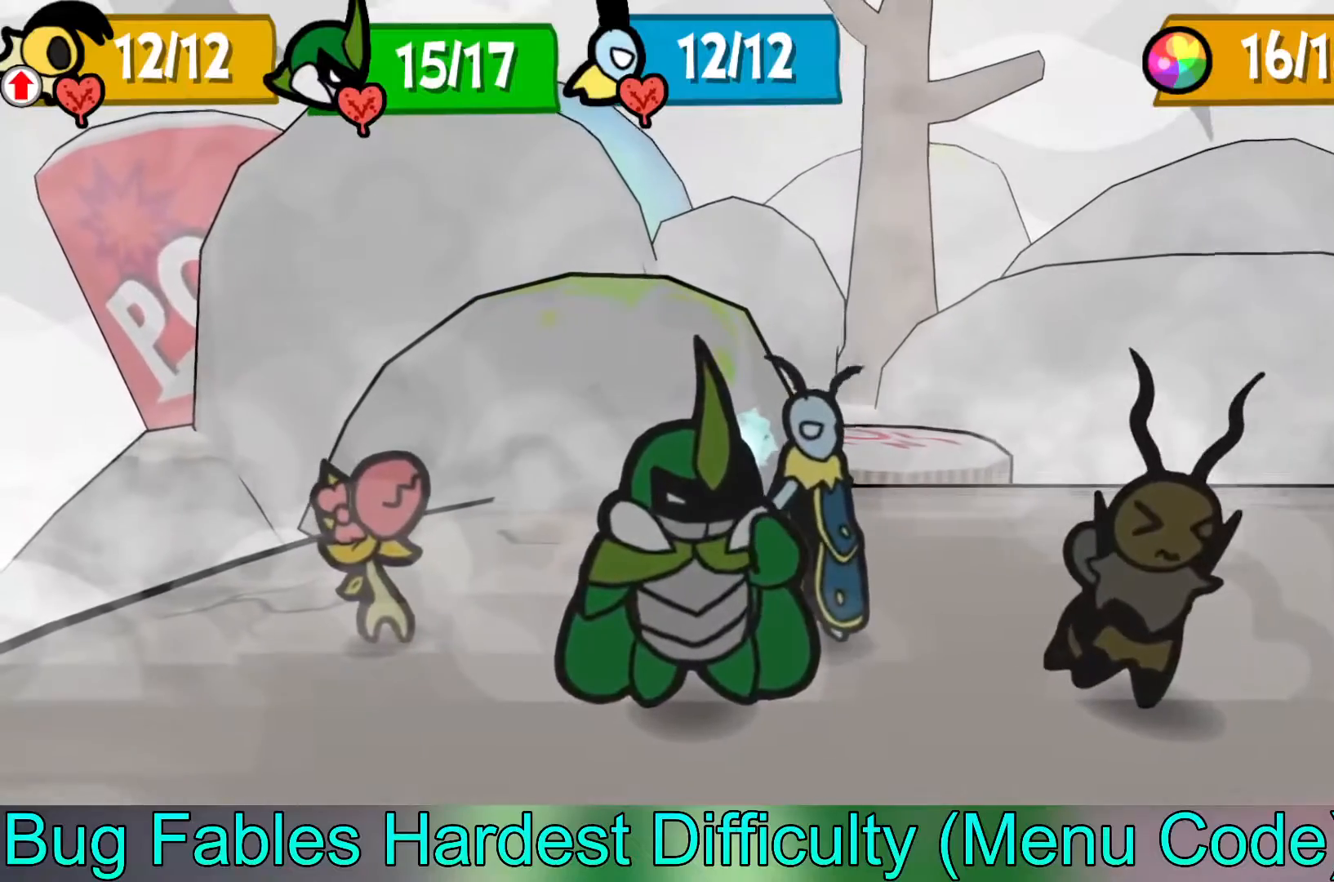
{"buttons": [], "left_stick": "center", "events": []}
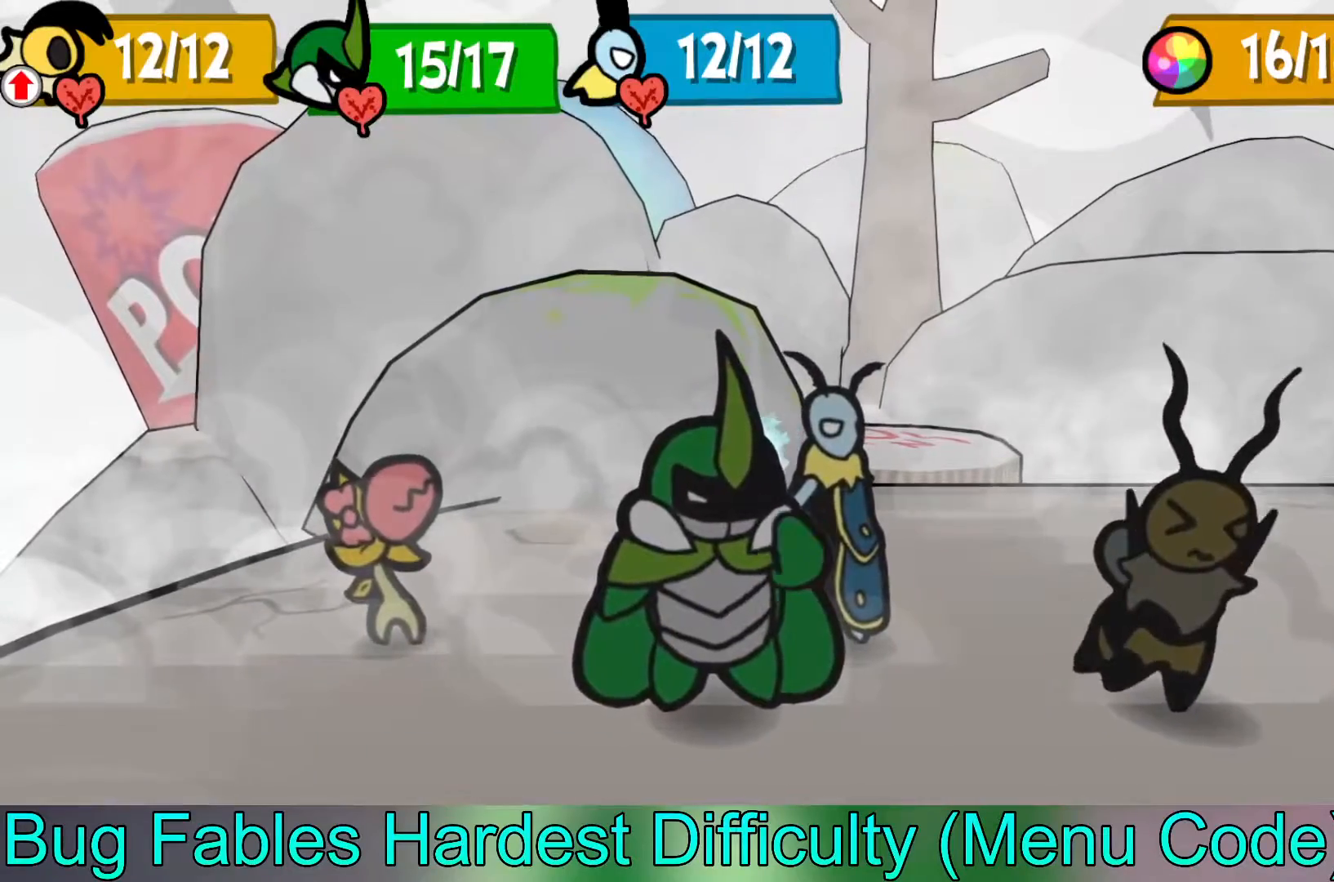
{"buttons": [], "left_stick": "center", "events": []}